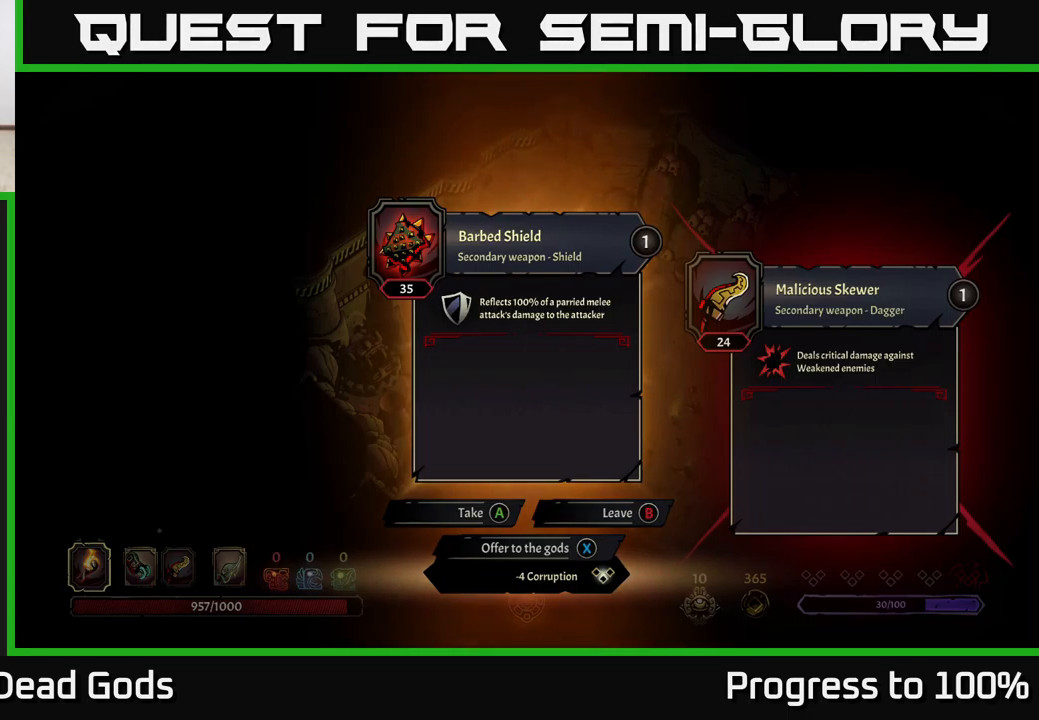
Gameplay with a controller (Xbox layout); each line is a JSON object with the inputs held at the frame after it. "events" lists button and stick changes between this image and that frame as [ms after this image, input, new state], when the widget could be followed in between.
{"buttons": [], "left_stick": "center", "right_stick": "center", "events": [[433, "A", "down"], [483, "A", "up"]]}
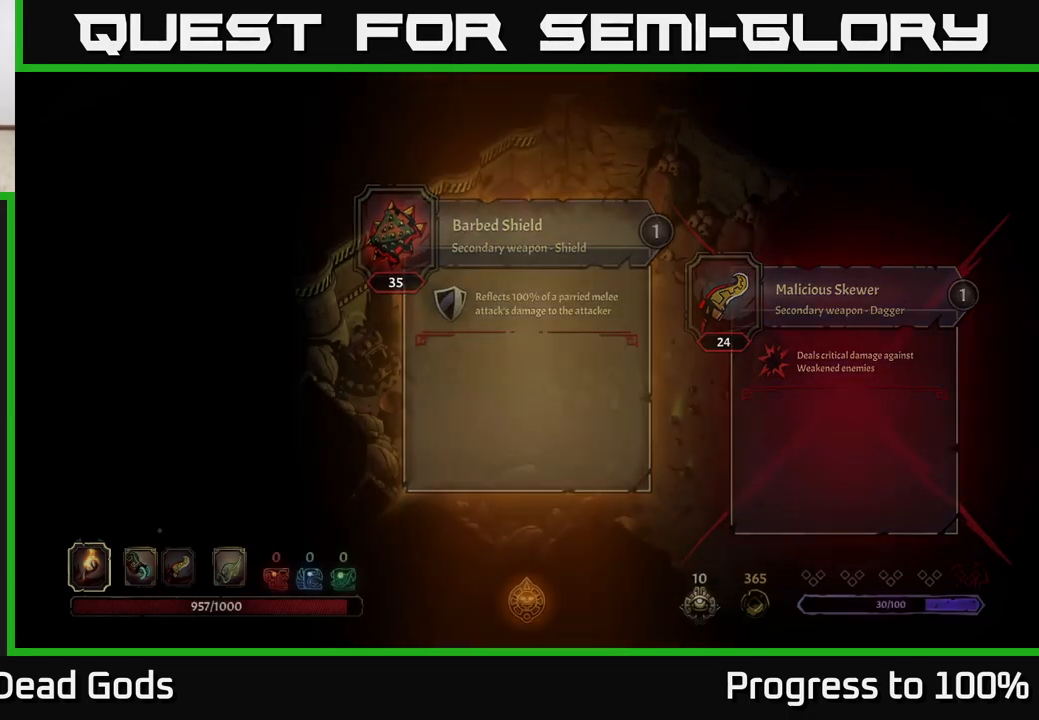
{"buttons": [], "left_stick": "down-right", "right_stick": "center", "events": [[50, "left_stick", "right"], [266, "left_stick", "down-right"]]}
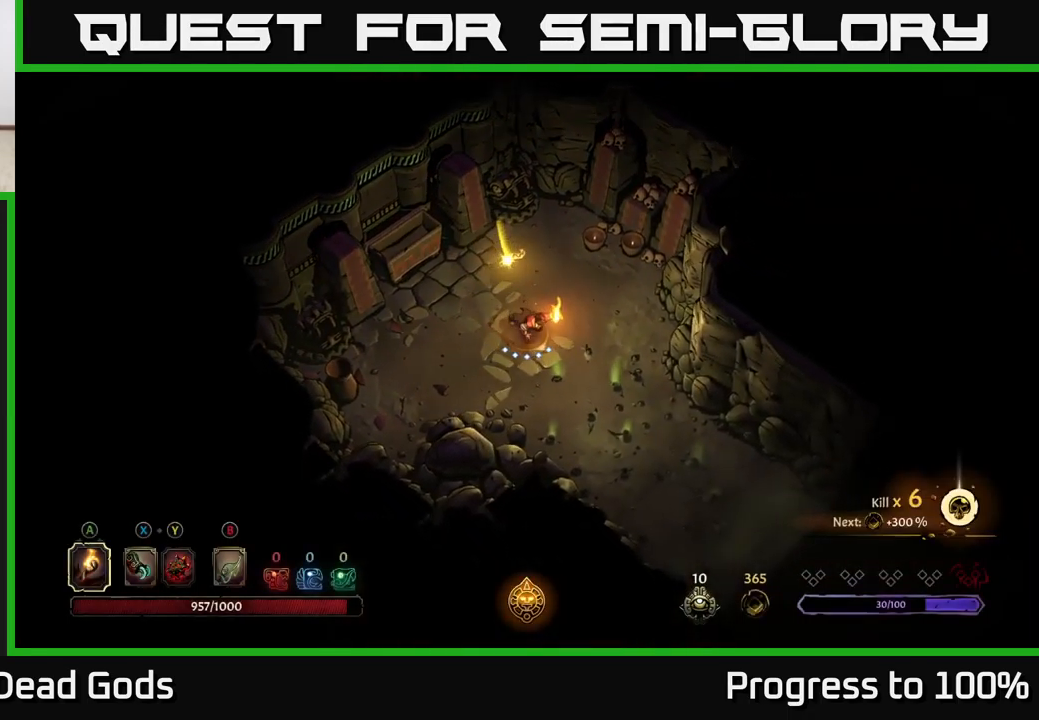
{"buttons": [], "left_stick": "down-right", "right_stick": "center", "events": []}
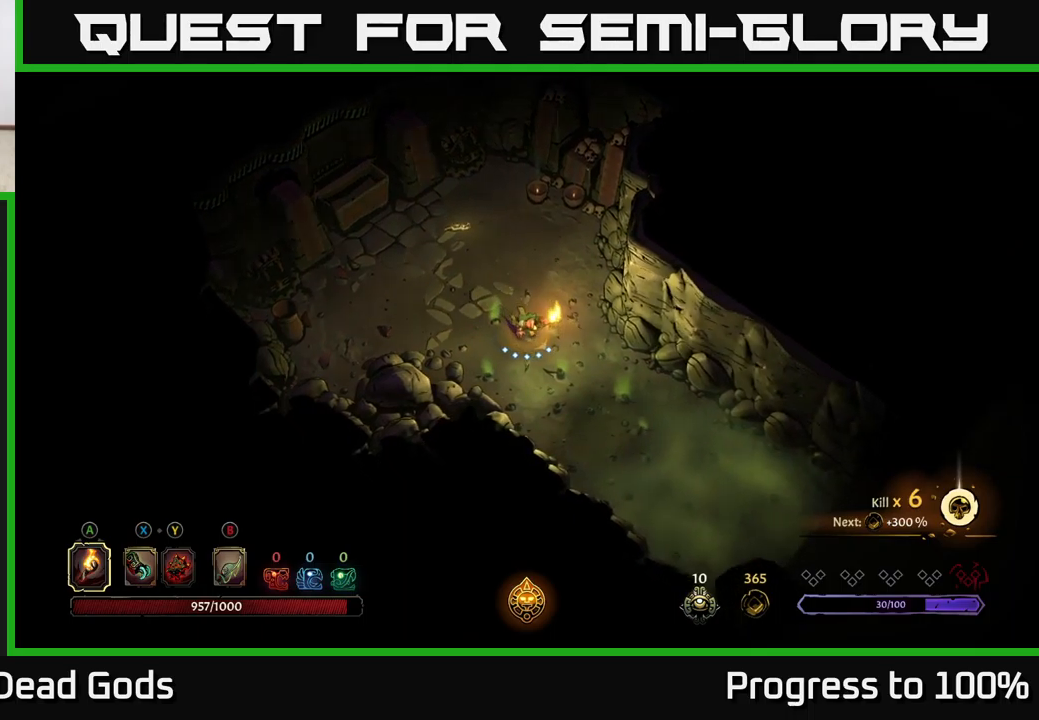
{"buttons": [], "left_stick": "up-left", "right_stick": "center", "events": [[217, "left_stick", "center"], [367, "left_stick", "up-left"]]}
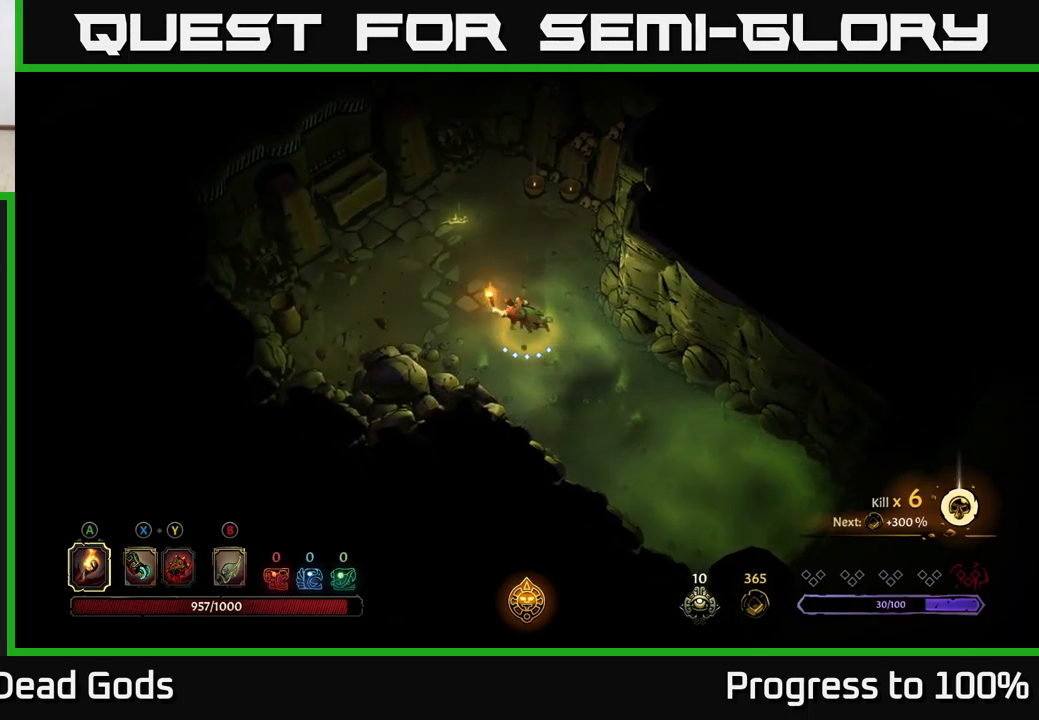
{"buttons": [], "left_stick": "center", "right_stick": "center", "events": [[167, "R2", "down"], [317, "R2", "up"], [467, "left_stick", "center"]]}
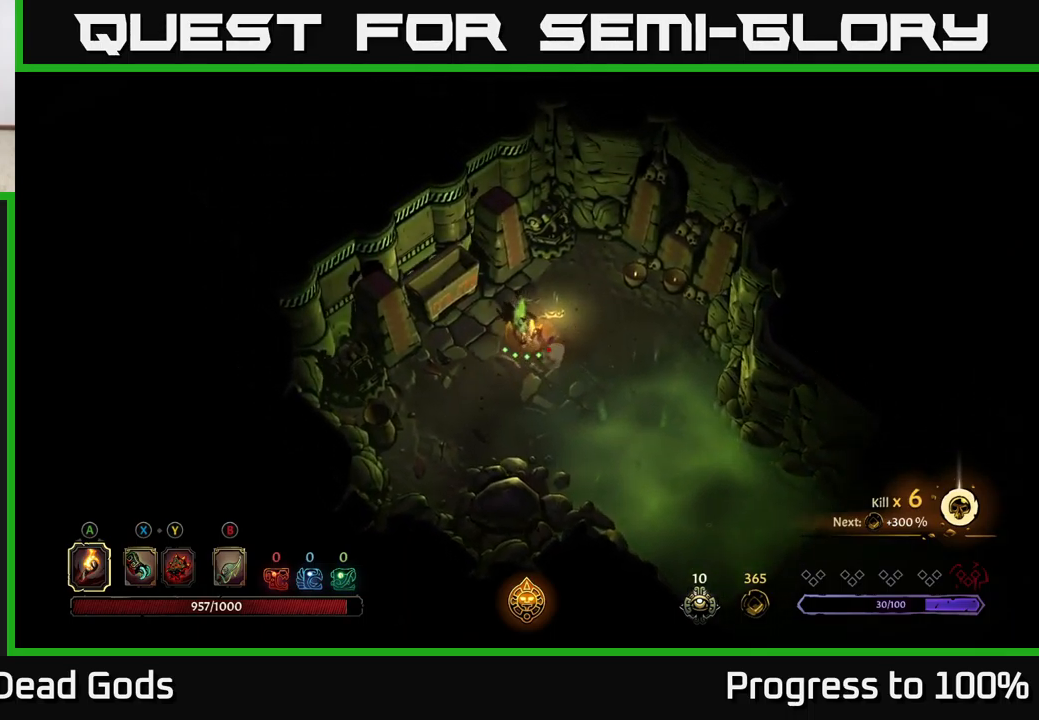
{"buttons": ["A"], "left_stick": "down-right", "right_stick": "center", "events": [[317, "left_stick", "down-right"], [433, "A", "down"]]}
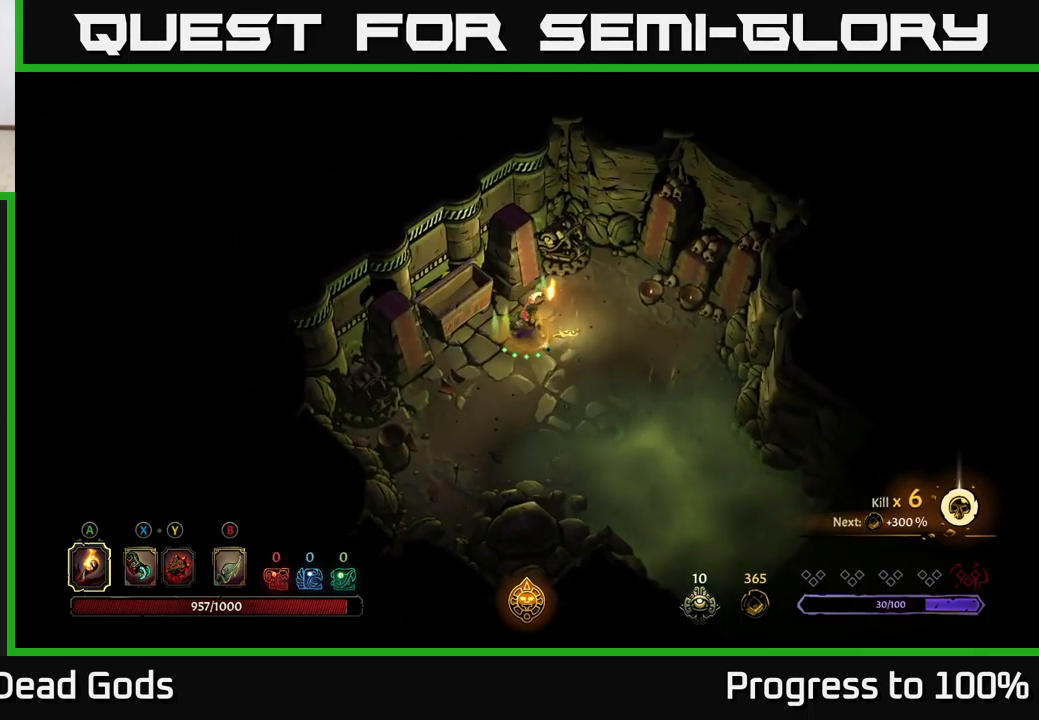
{"buttons": ["R2"], "left_stick": "up", "right_stick": "center", "events": [[67, "A", "up"], [83, "left_stick", "center"], [433, "left_stick", "up"], [483, "R2", "down"]]}
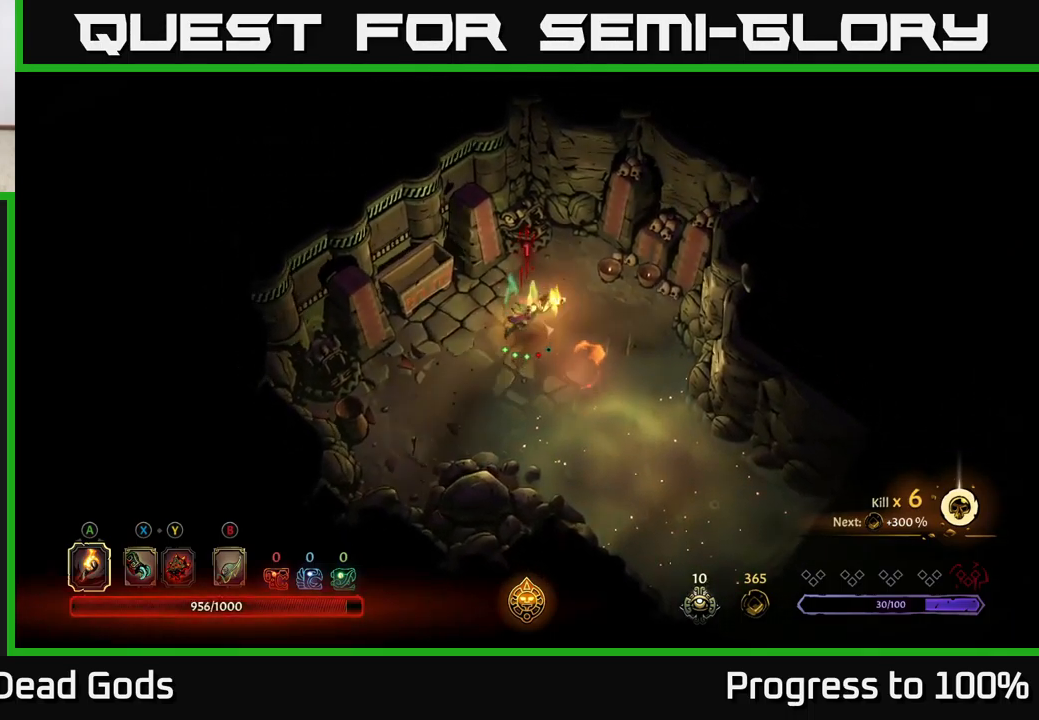
{"buttons": [], "left_stick": "down", "right_stick": "center", "events": [[100, "R2", "up"], [283, "left_stick", "center"], [450, "left_stick", "down"]]}
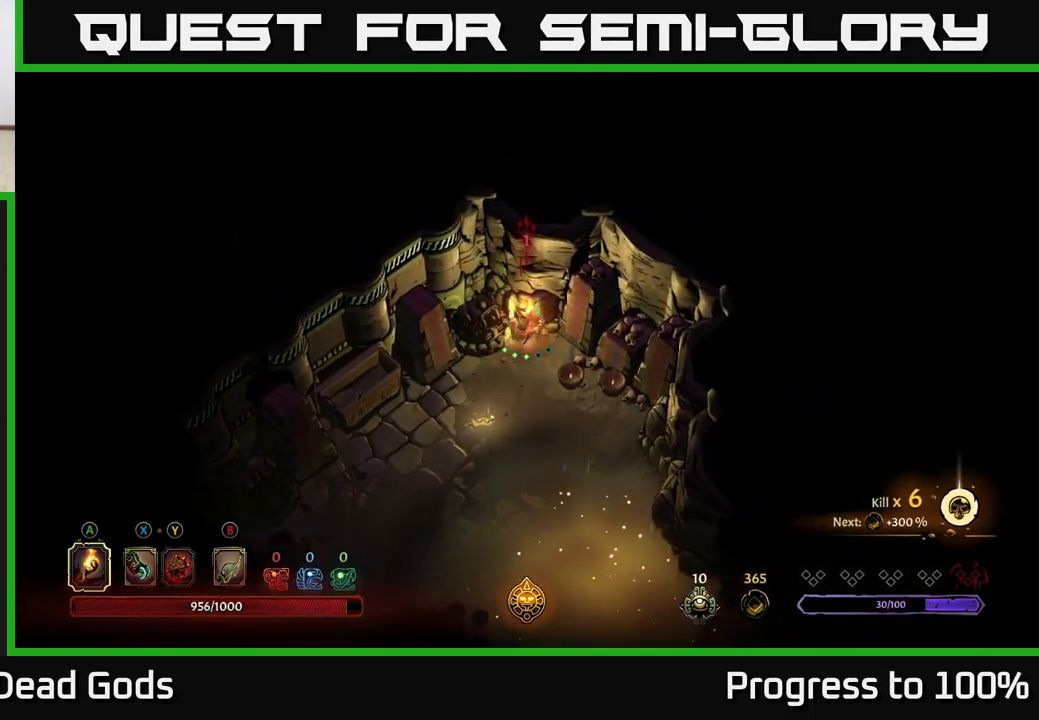
{"buttons": [], "left_stick": "down-left", "right_stick": "center", "events": [[50, "left_stick", "down-right"], [217, "left_stick", "left"], [317, "left_stick", "down-left"]]}
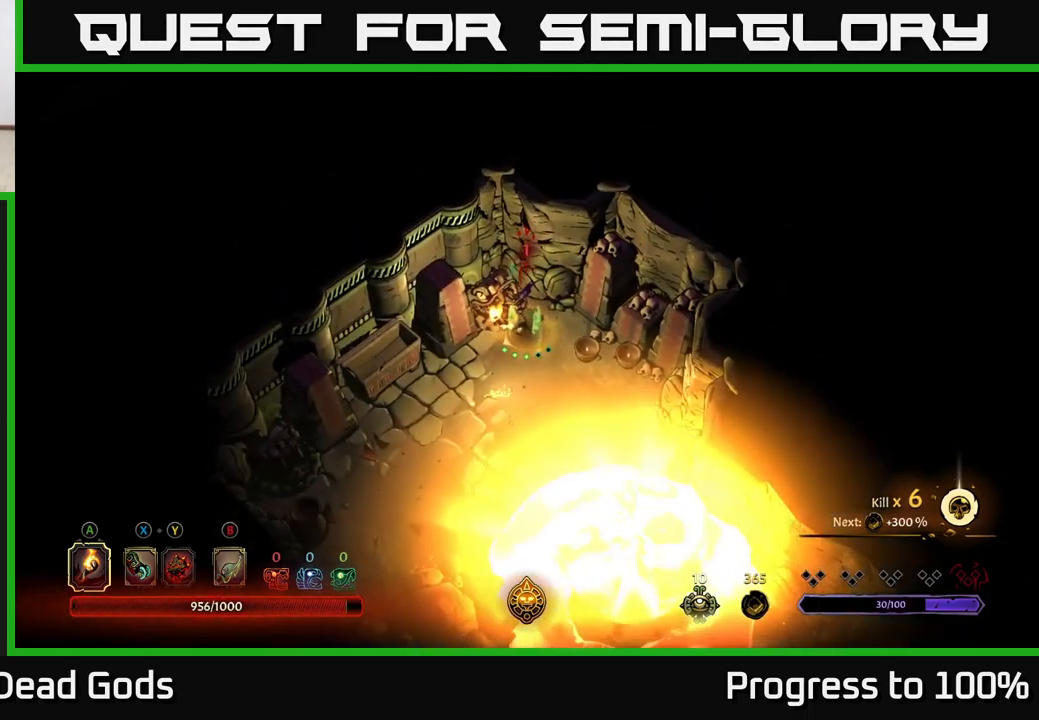
{"buttons": [], "left_stick": "down-right", "right_stick": "center", "events": [[117, "left_stick", "center"], [167, "left_stick", "down"], [350, "left_stick", "down-right"]]}
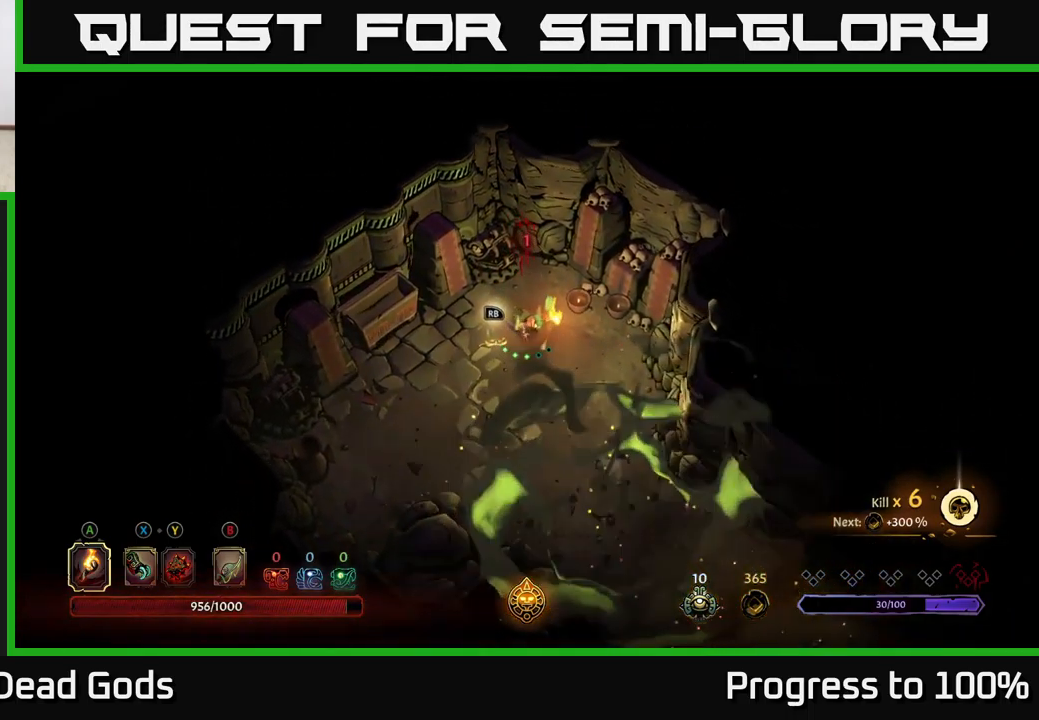
{"buttons": [], "left_stick": "down-right", "right_stick": "center", "events": []}
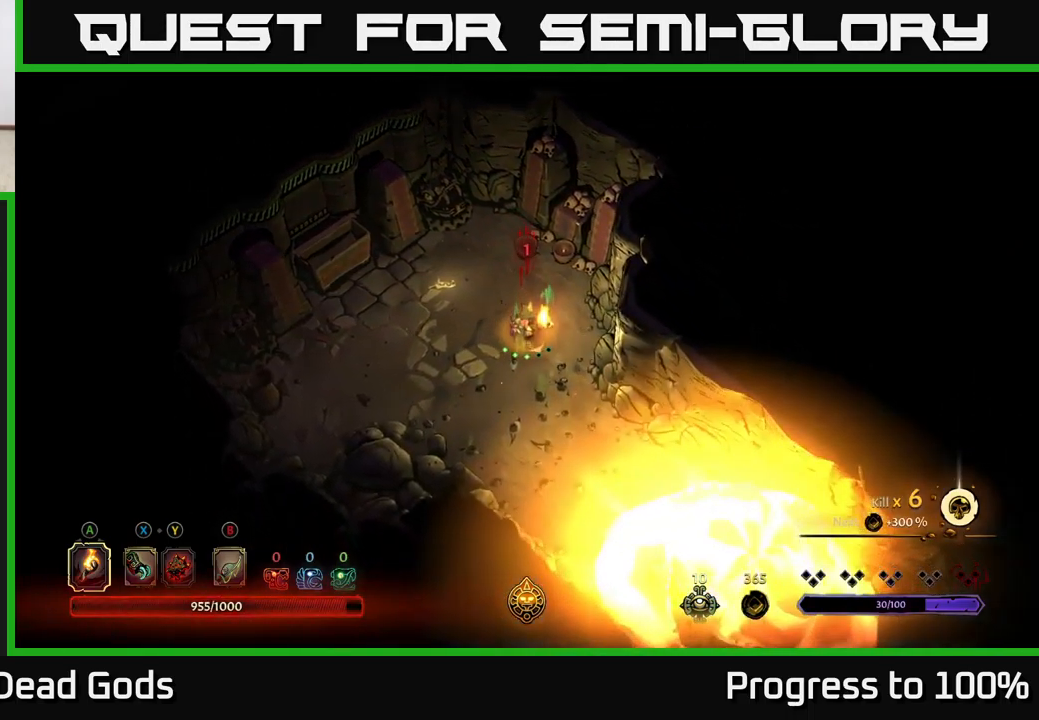
{"buttons": [], "left_stick": "down-right", "right_stick": "center", "events": []}
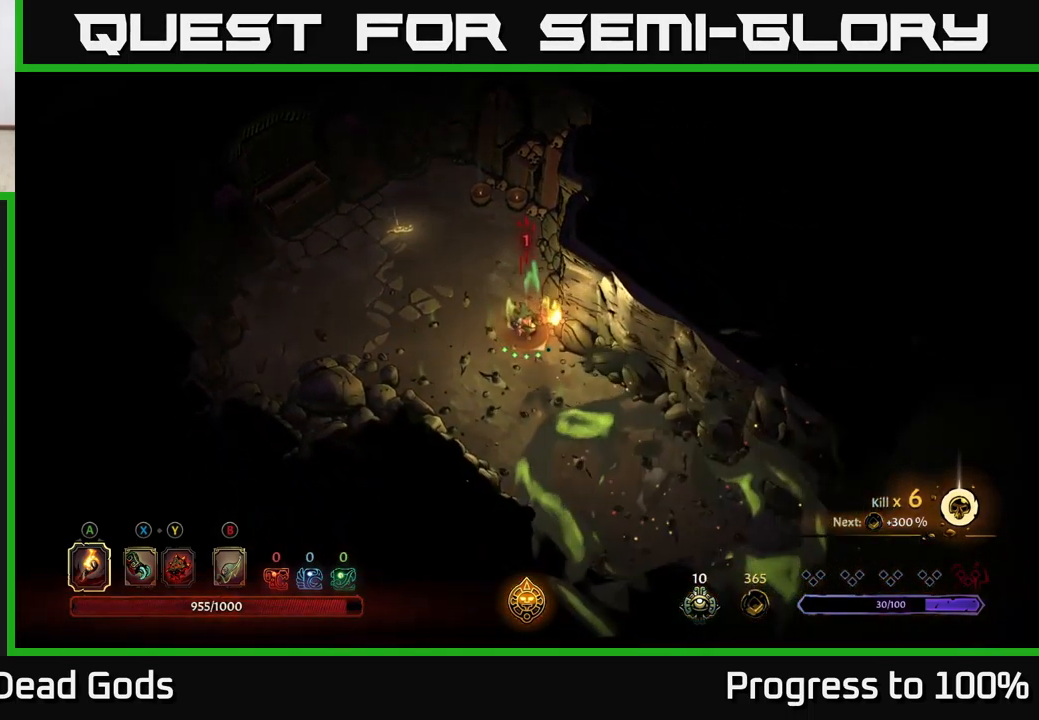
{"buttons": [], "left_stick": "down-right", "right_stick": "center", "events": []}
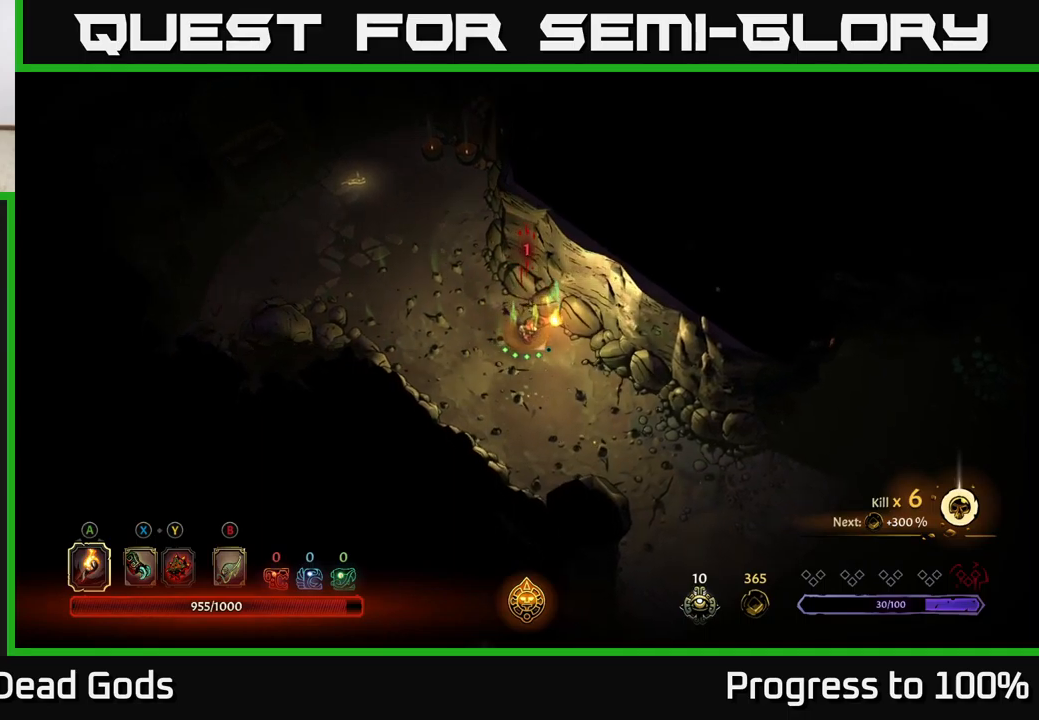
{"buttons": ["R2"], "left_stick": "center", "right_stick": "center", "events": [[200, "R2", "down"], [450, "left_stick", "center"]]}
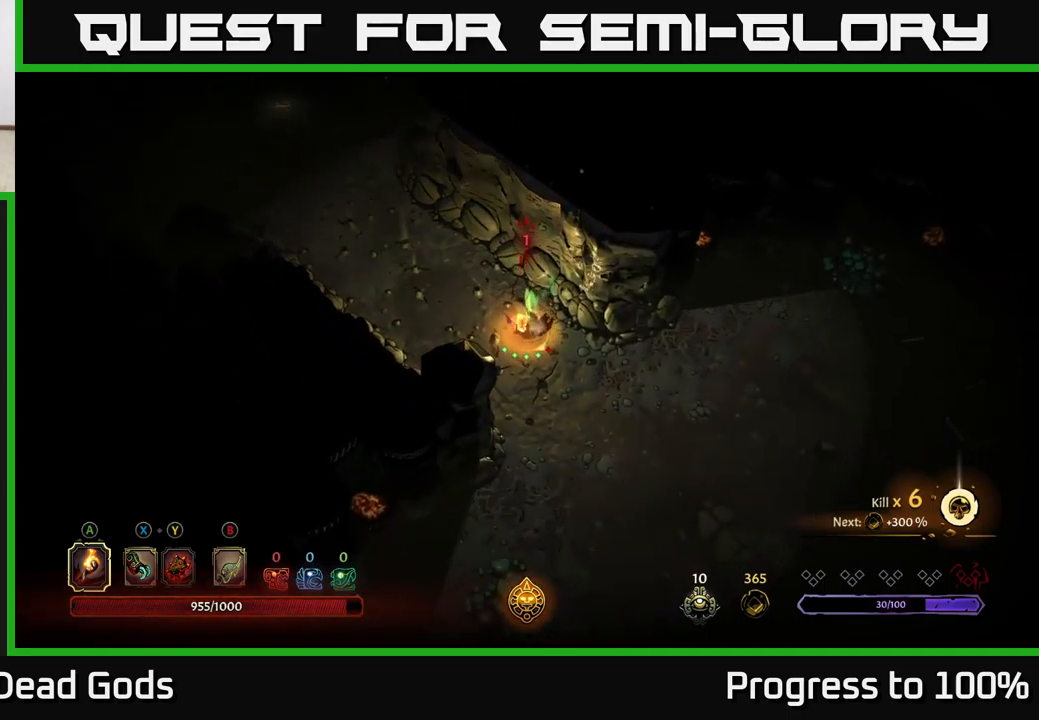
{"buttons": ["R2"], "left_stick": "down", "right_stick": "center", "events": [[34, "R2", "up"], [117, "left_stick", "down"], [384, "R2", "down"]]}
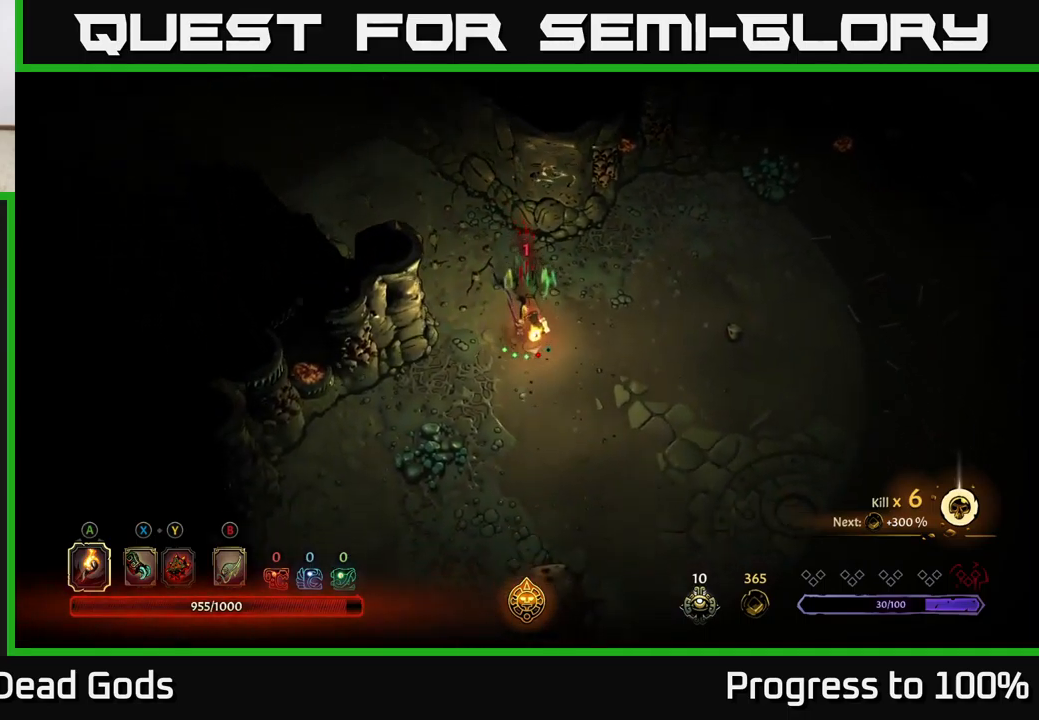
{"buttons": [], "left_stick": "down-right", "right_stick": "center", "events": [[67, "R2", "up"], [234, "left_stick", "center"], [384, "left_stick", "down-right"]]}
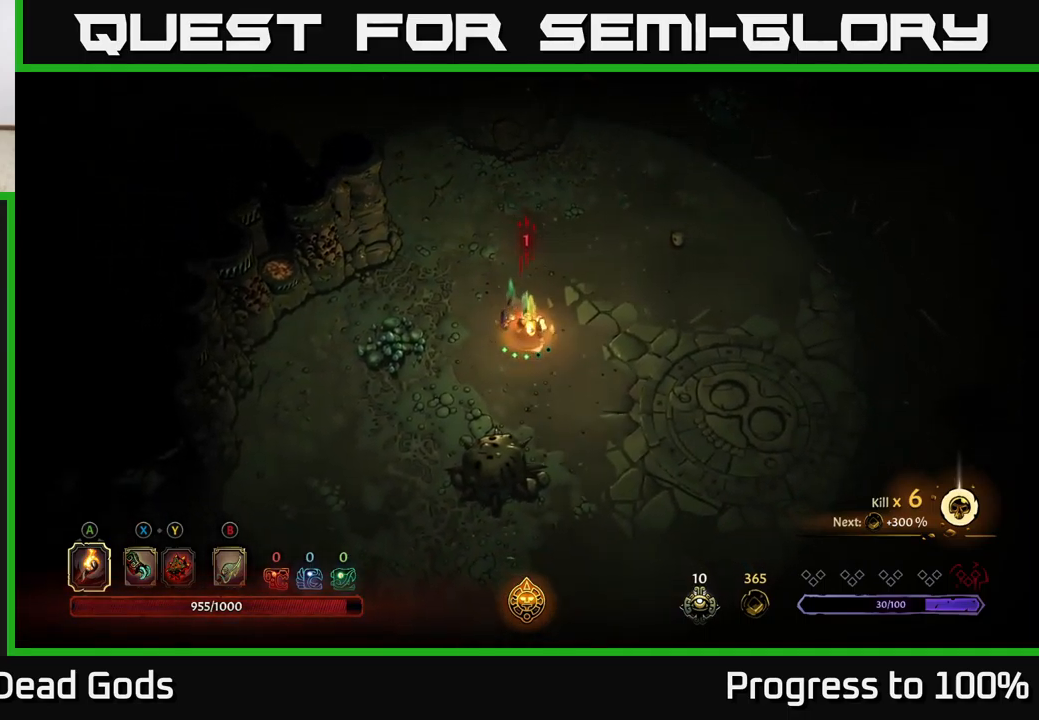
{"buttons": [], "left_stick": "up-right", "right_stick": "center", "events": [[117, "left_stick", "right"], [384, "left_stick", "up-right"]]}
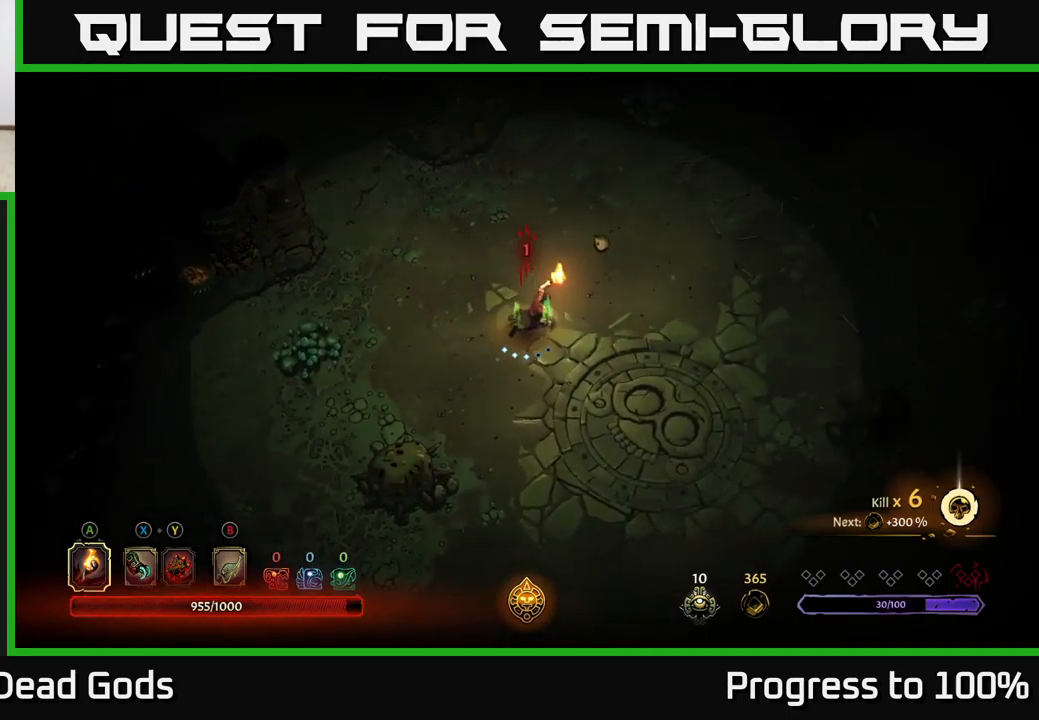
{"buttons": ["R2"], "left_stick": "up-right", "right_stick": "center", "events": [[350, "R2", "down"]]}
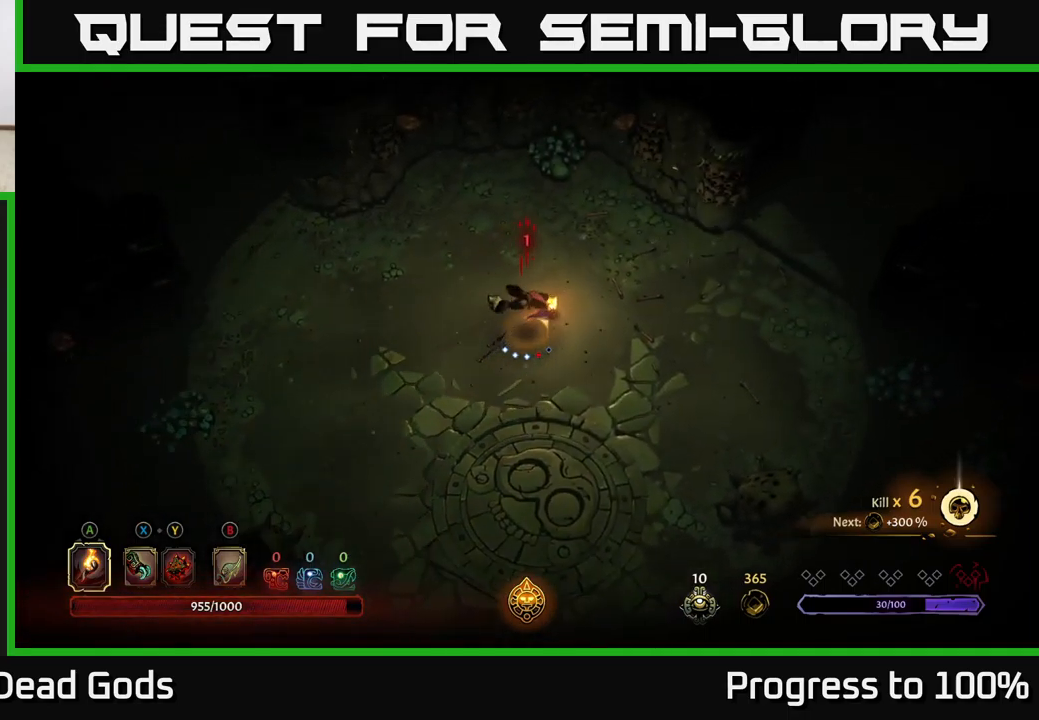
{"buttons": [], "left_stick": "right", "right_stick": "center", "events": [[134, "R2", "up"], [400, "left_stick", "right"]]}
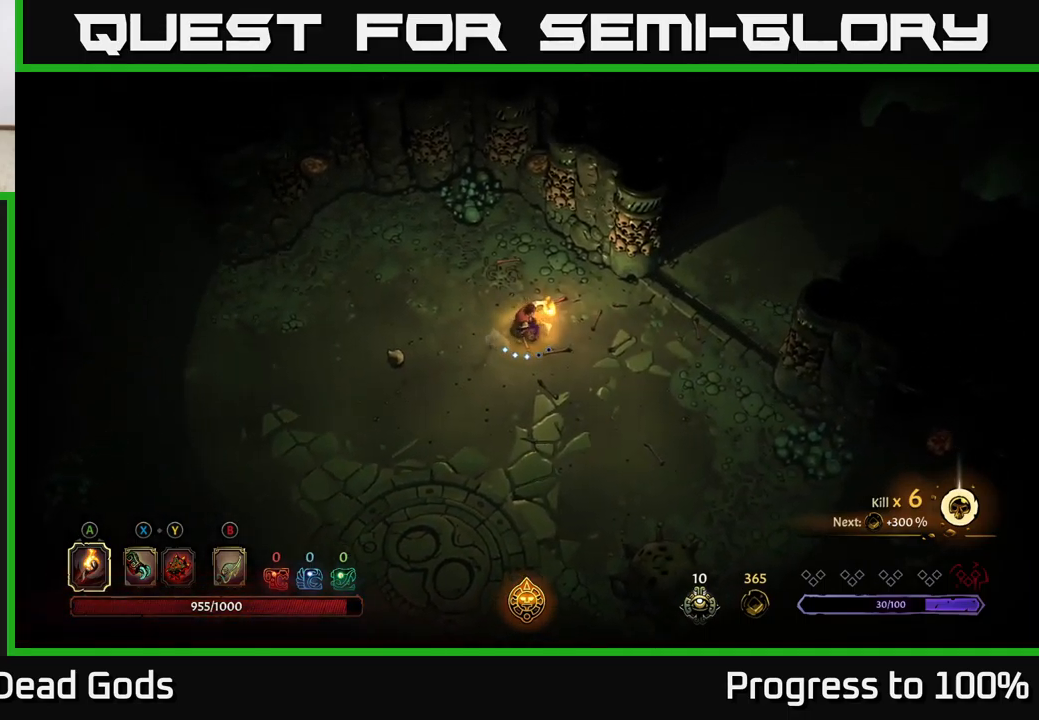
{"buttons": [], "left_stick": "right", "right_stick": "center", "events": []}
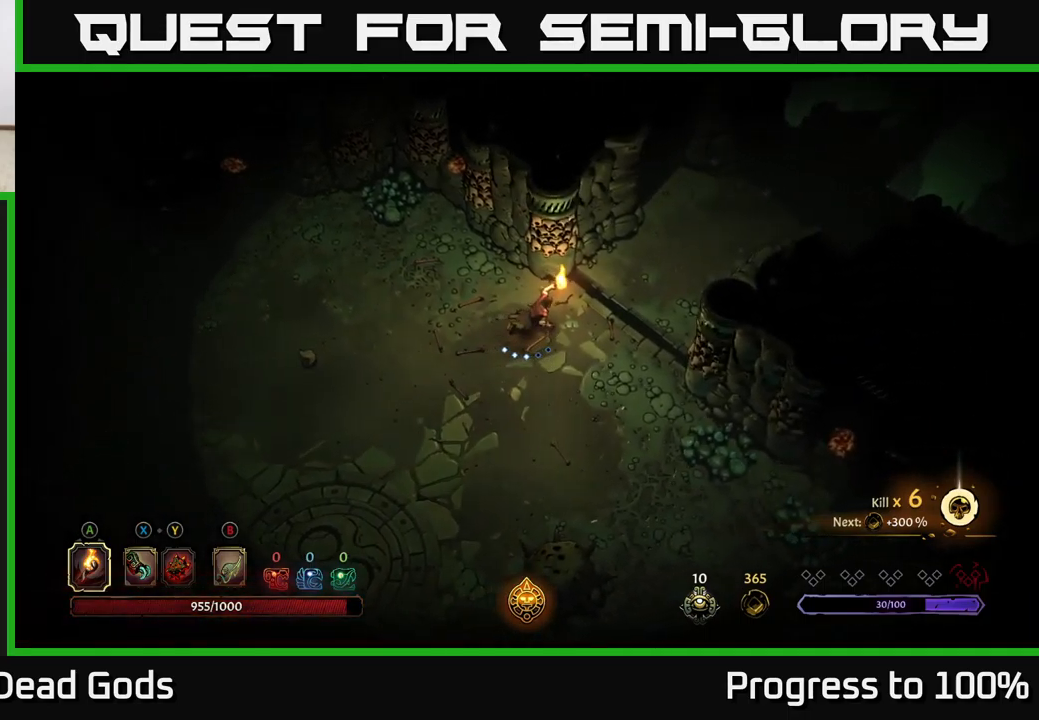
{"buttons": [], "left_stick": "up-right", "right_stick": "center", "events": [[234, "left_stick", "up-right"]]}
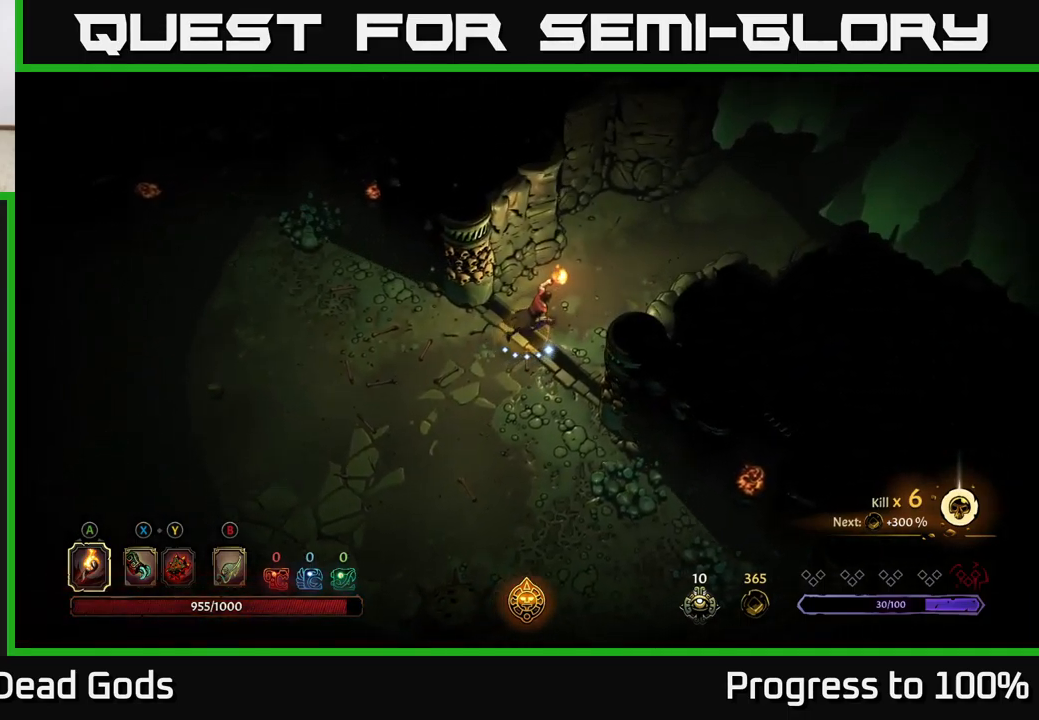
{"buttons": ["R2"], "left_stick": "up-right", "right_stick": "center", "events": [[317, "R2", "down"]]}
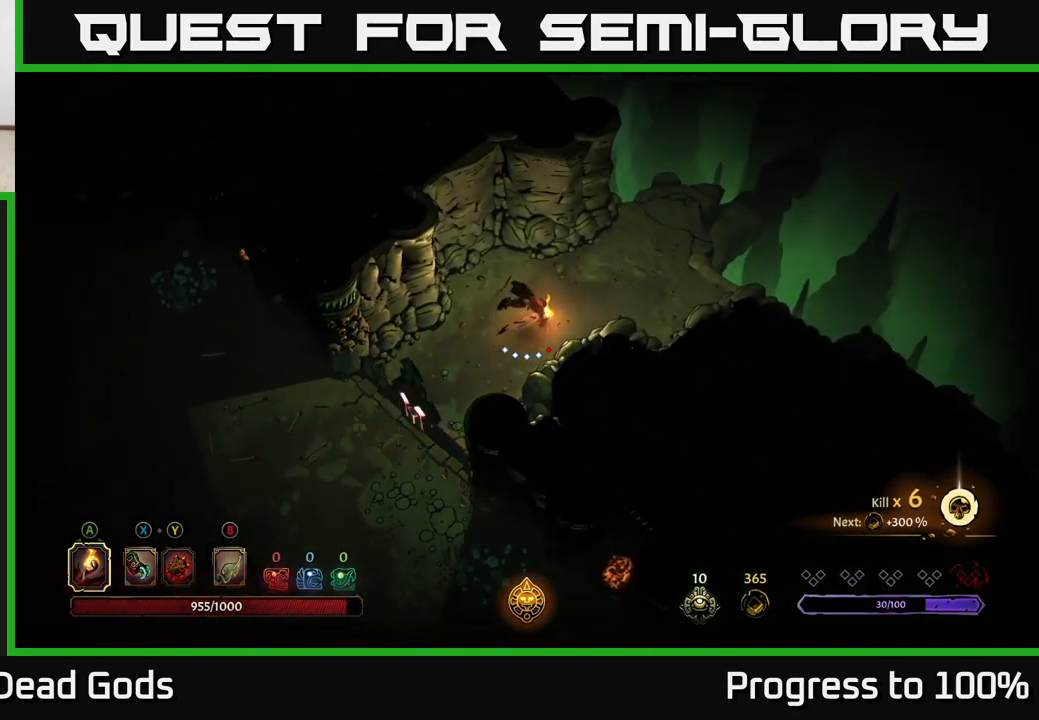
{"buttons": [], "left_stick": "up-right", "right_stick": "center", "events": [[67, "R2", "up"]]}
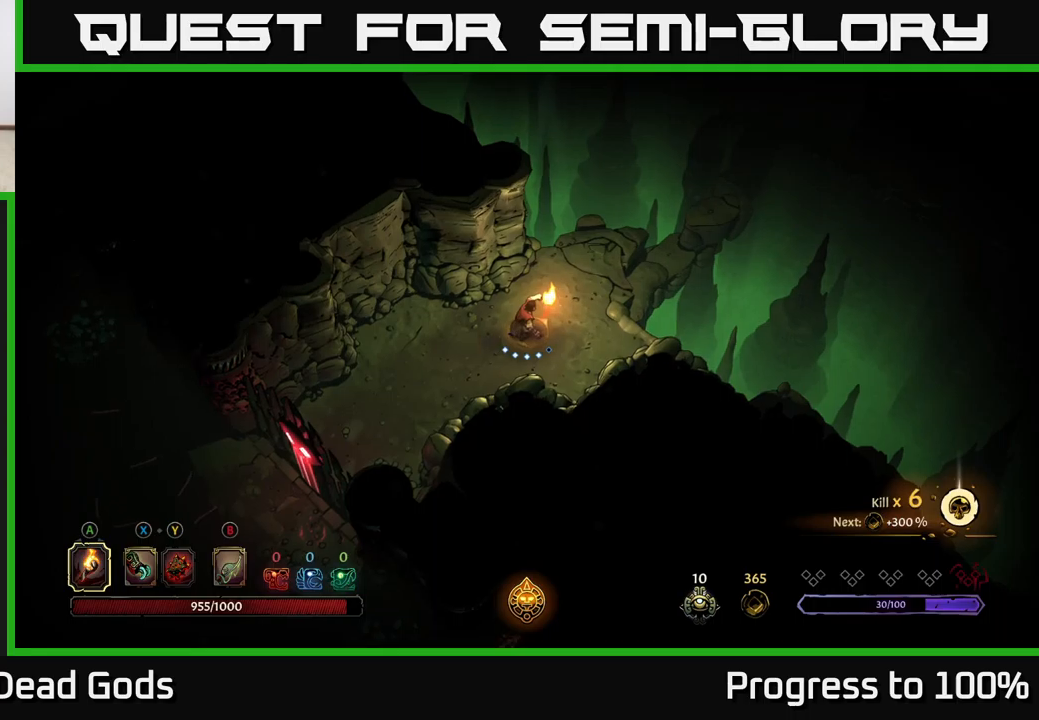
{"buttons": ["R1"], "left_stick": "up-right", "right_stick": "center", "events": [[16, "R1", "down"], [100, "R1", "up"], [183, "R1", "down"], [250, "R1", "up"], [333, "R1", "down"], [383, "R1", "up"], [450, "R1", "down"]]}
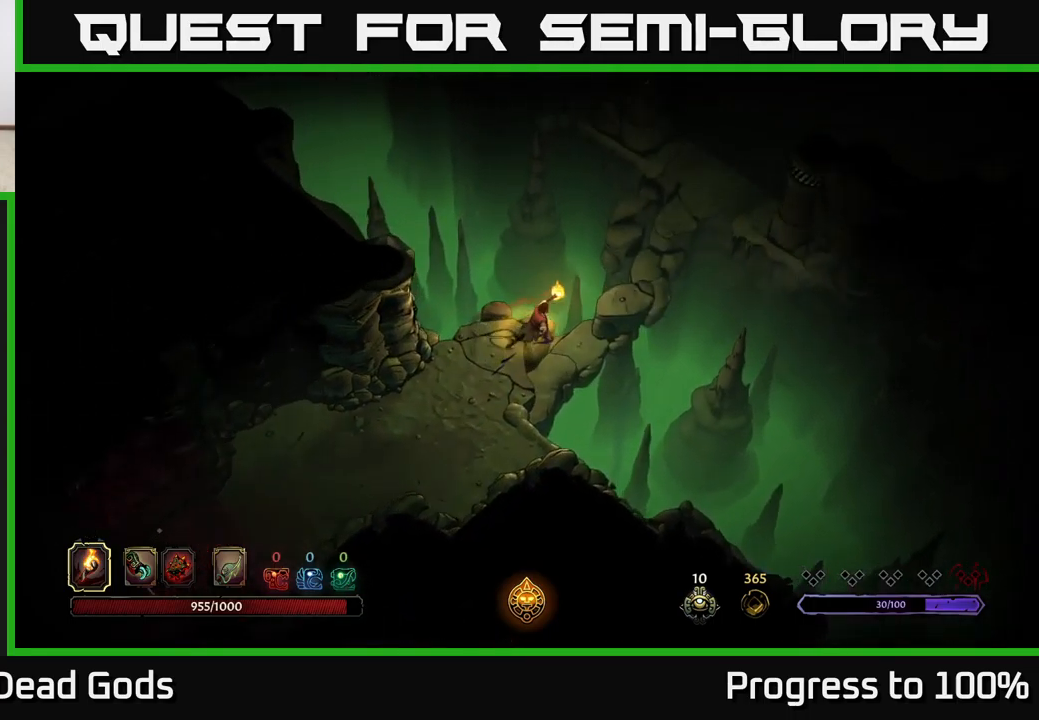
{"buttons": [], "left_stick": "center", "right_stick": "center", "events": [[33, "R1", "up"], [200, "left_stick", "center"]]}
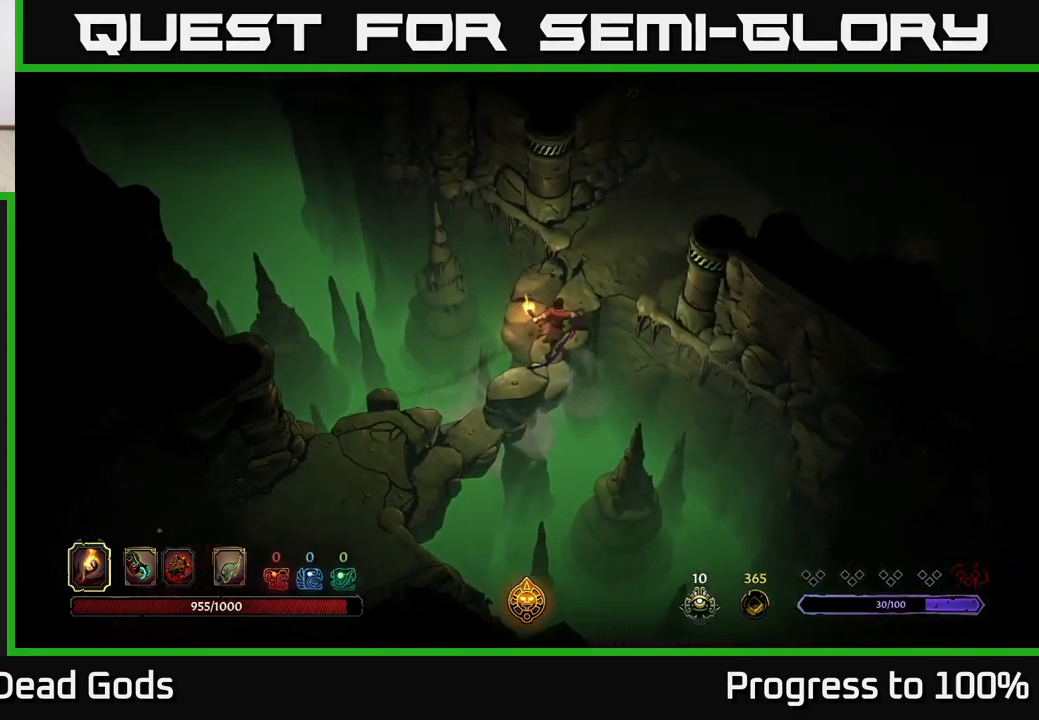
{"buttons": [], "left_stick": "up-right", "right_stick": "center", "events": [[400, "left_stick", "up"], [466, "left_stick", "up-right"]]}
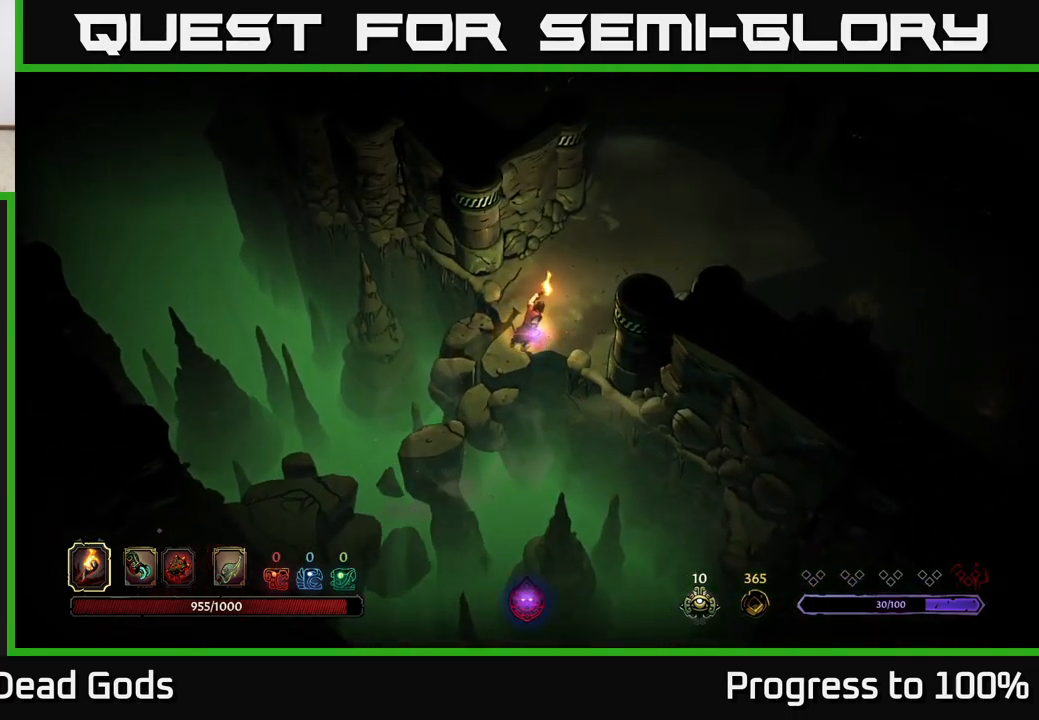
{"buttons": [], "left_stick": "up-right", "right_stick": "center", "events": []}
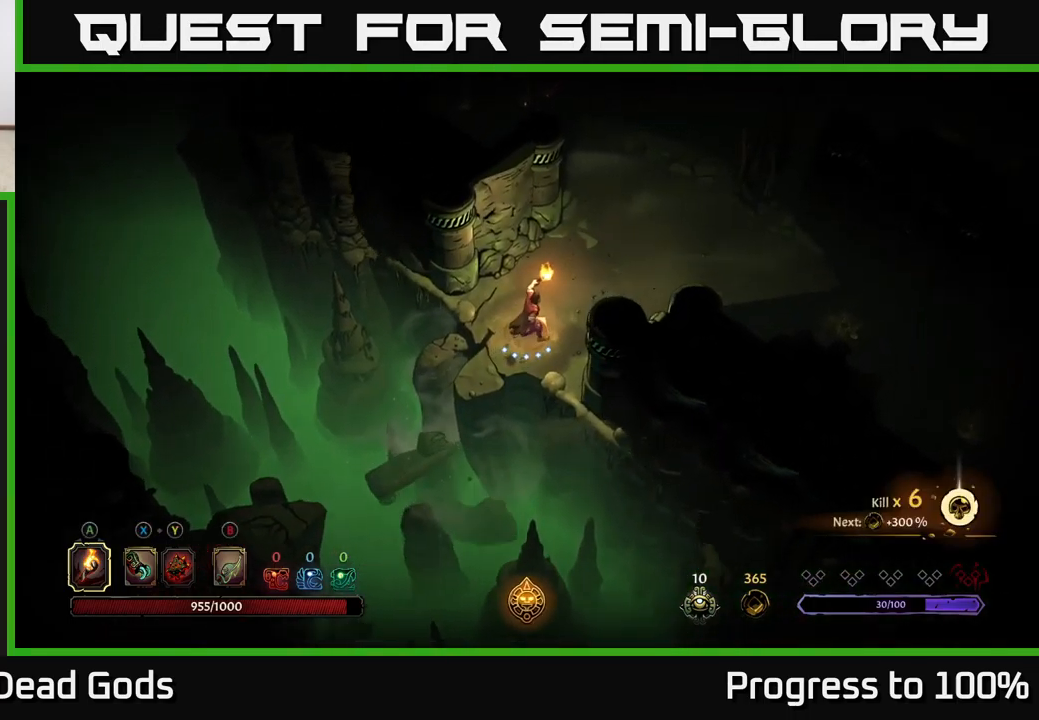
{"buttons": [], "left_stick": "up-right", "right_stick": "center", "events": []}
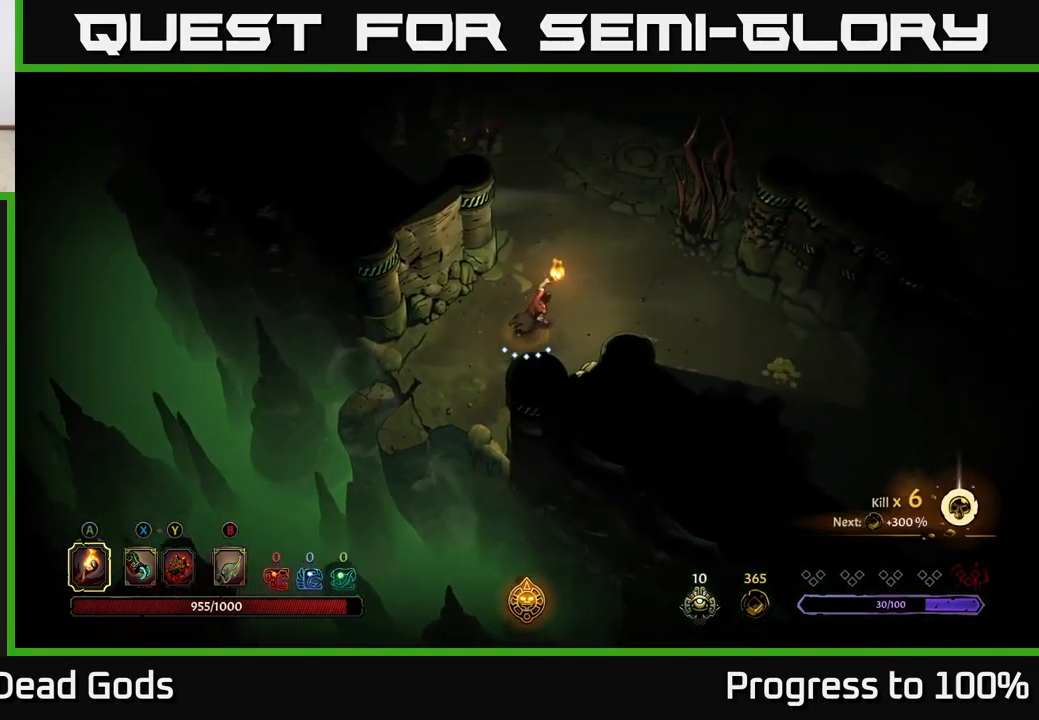
{"buttons": [], "left_stick": "right", "right_stick": "center", "events": [[116, "left_stick", "right"]]}
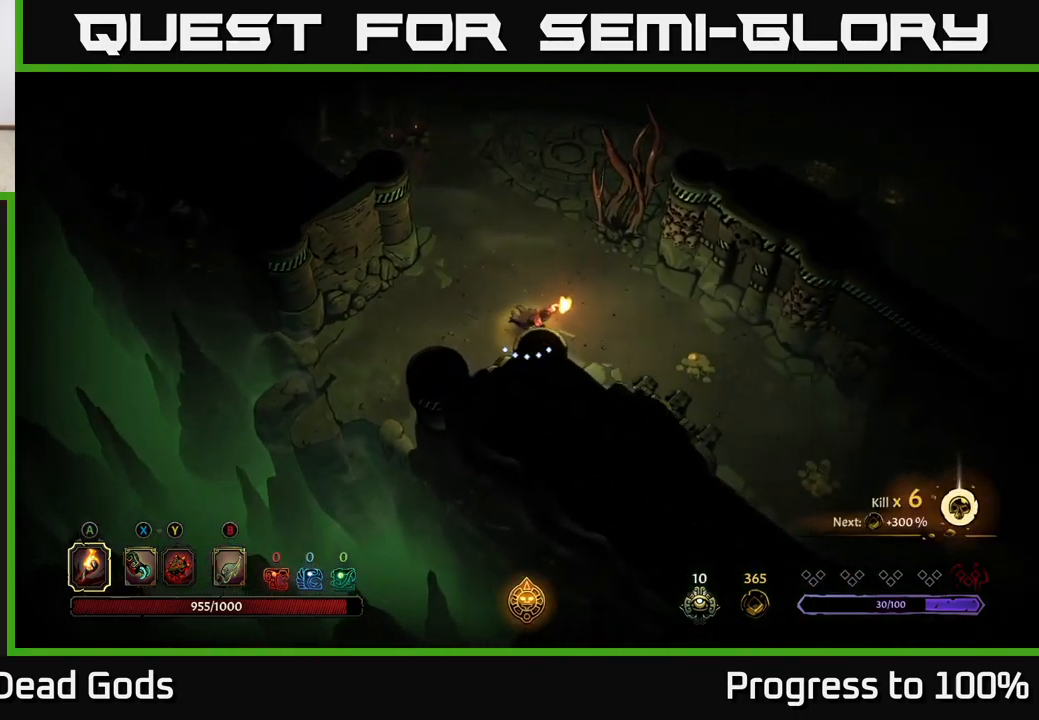
{"buttons": [], "left_stick": "right", "right_stick": "center", "events": []}